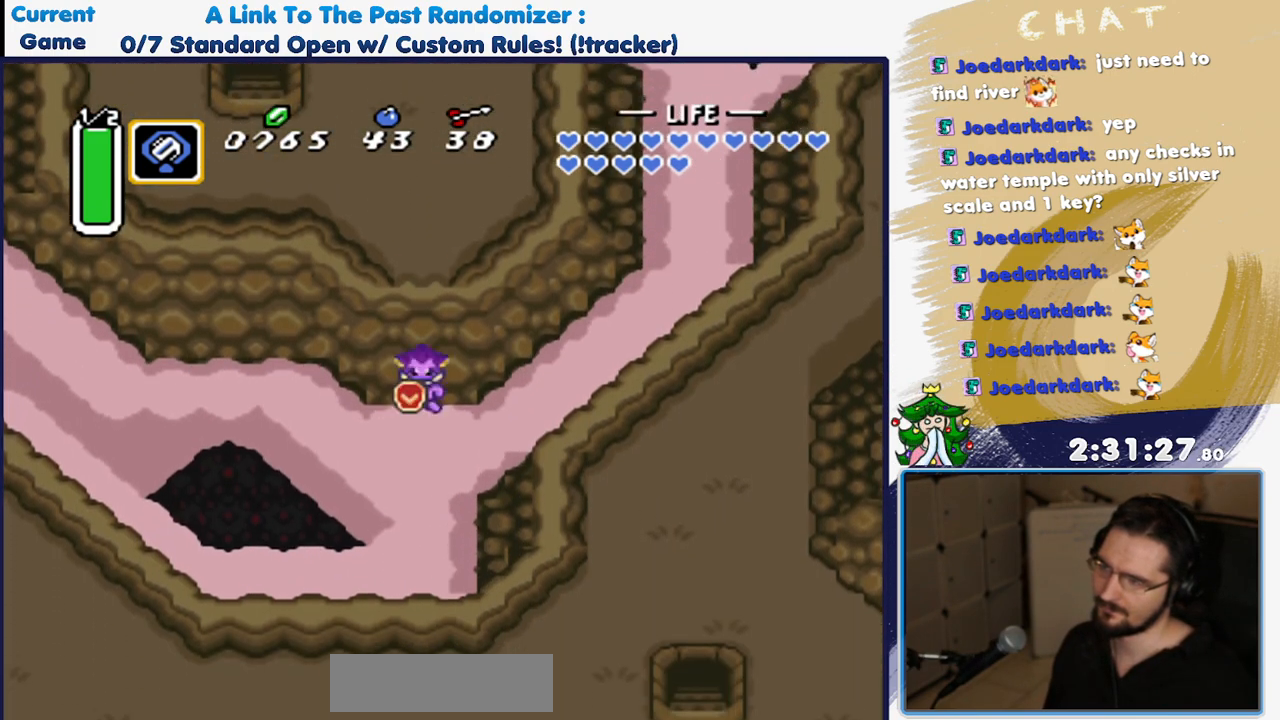
Gameplay with a controller (Nintendo layout); each line is a JSON object with the inputs held at the frame after it (dt_ms = milliseconds from this image to that frame). "events" lists button and stick changes between this image and that frame as [ms after this image, input, new state], when the widget could be followed in between. Not read: DPAD_RIGHT DPAD_UP L3 R3.
{"dt_ms": 500, "buttons": [], "events": [[100, "DPAD_LEFT", "up"], [400, "DPAD_LEFT", "down"], [500, "DPAD_LEFT", "up"]]}
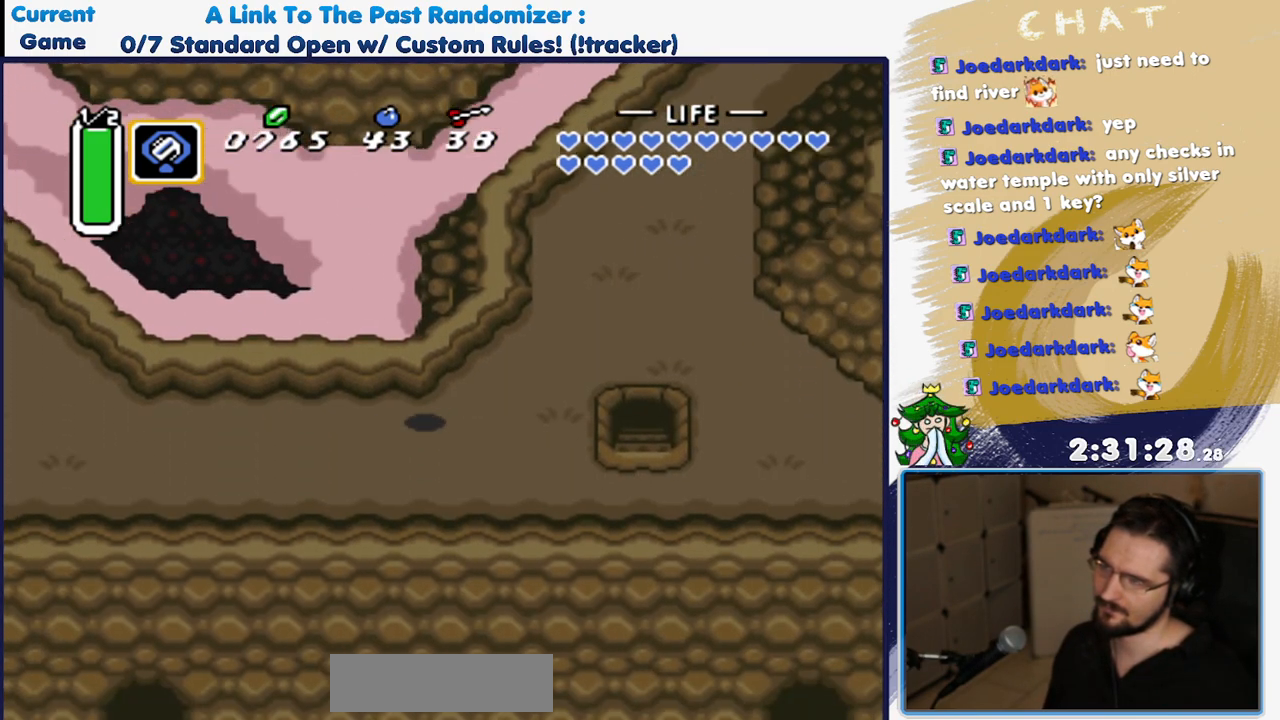
{"dt_ms": 1000, "buttons": []}
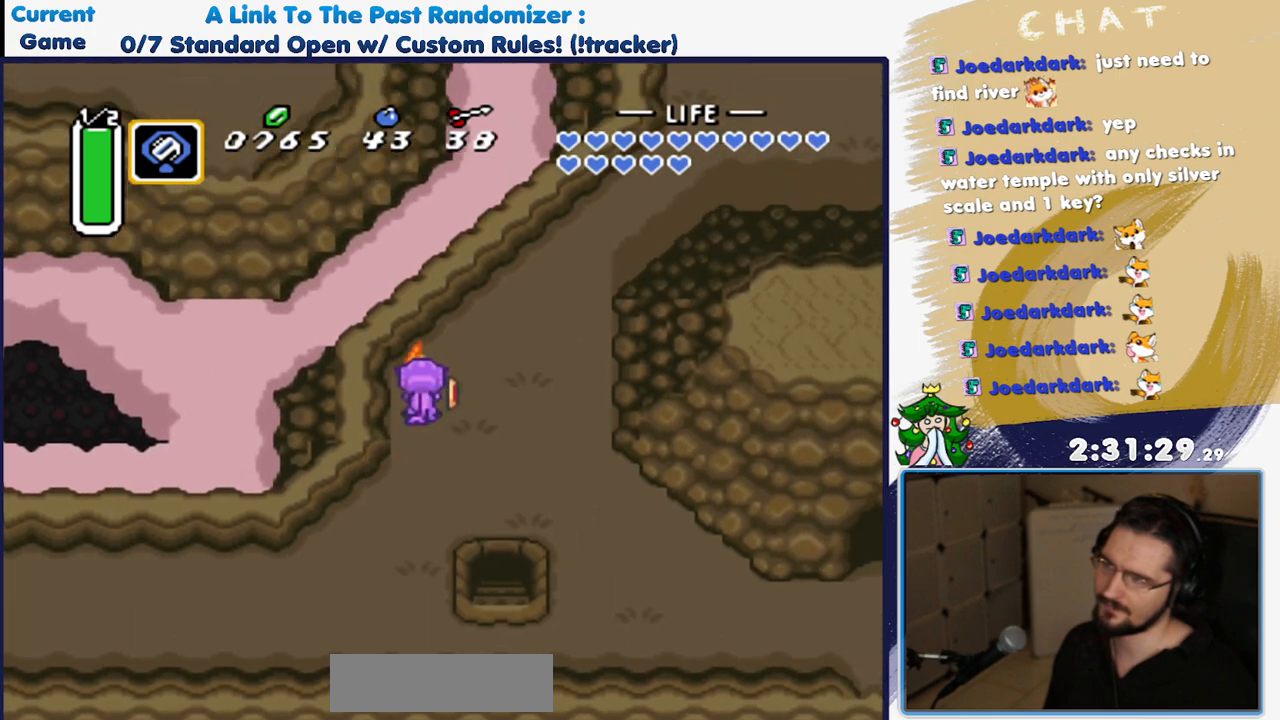
{"dt_ms": 500, "buttons": ["A", "DPAD_LEFT"], "events": [[467, "A", "down"], [467, "DPAD_LEFT", "down"]]}
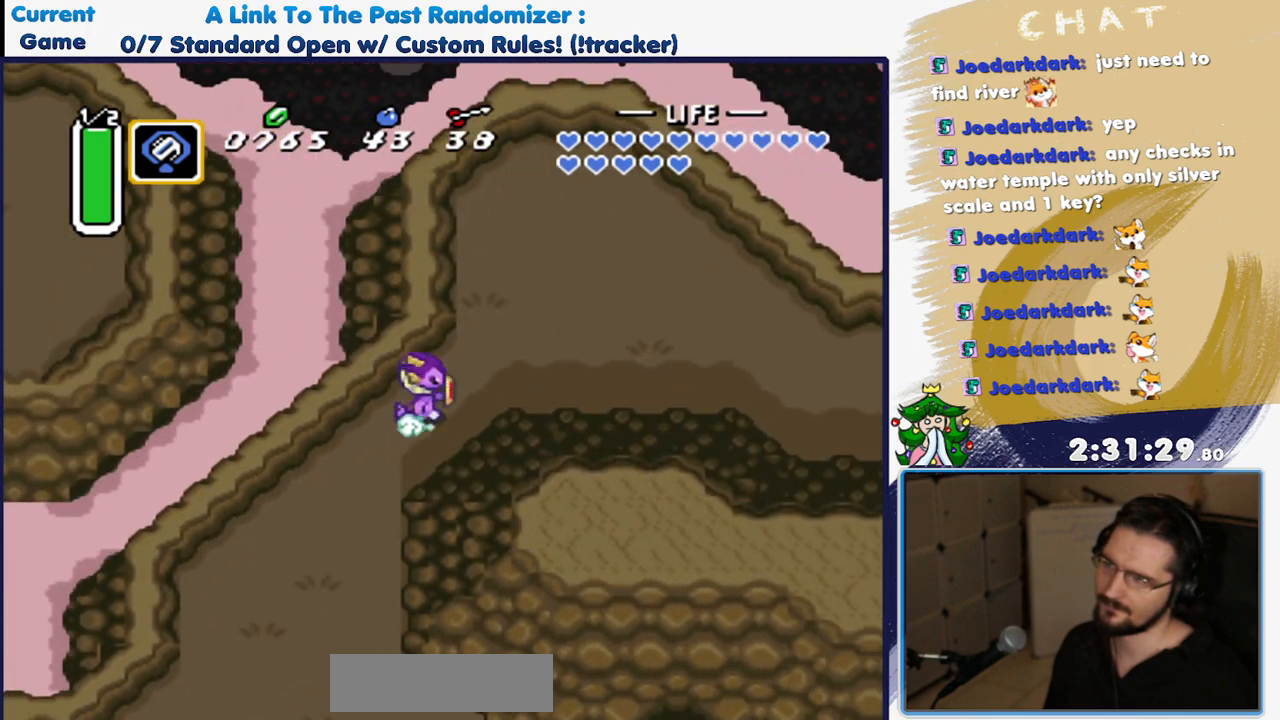
{"dt_ms": 500, "buttons": ["A", "DPAD_LEFT"]}
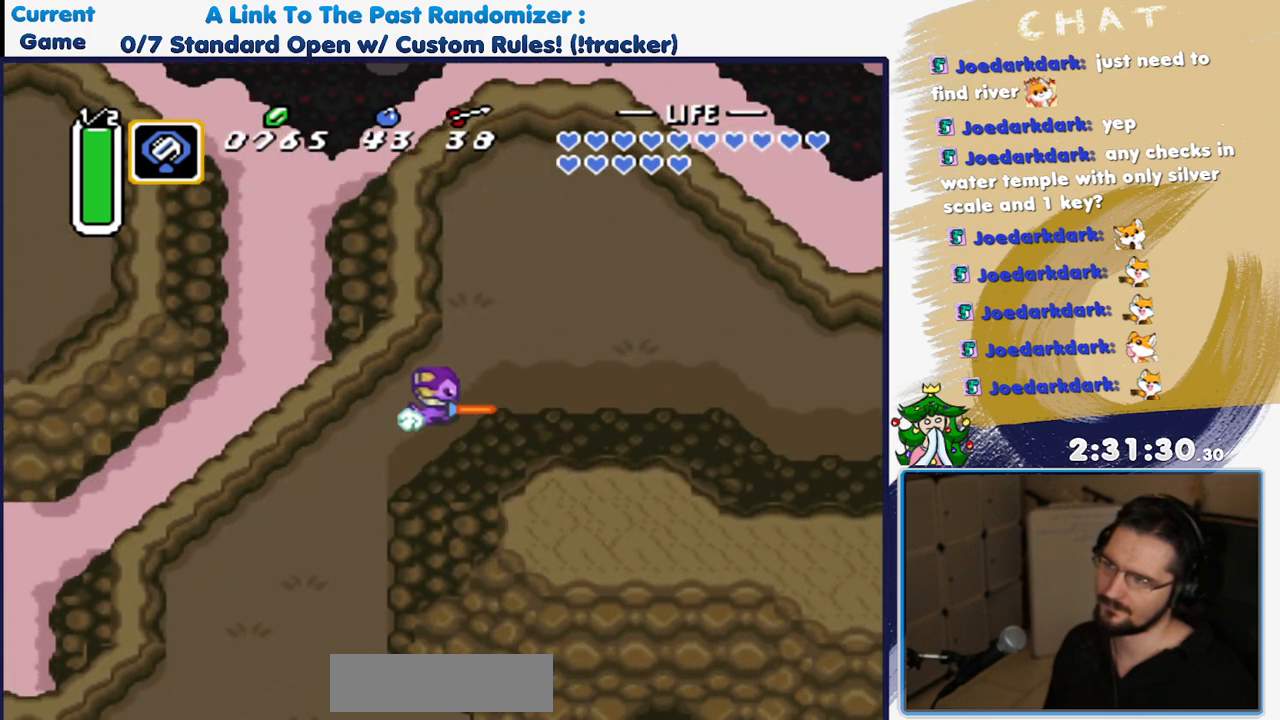
{"dt_ms": 500, "buttons": []}
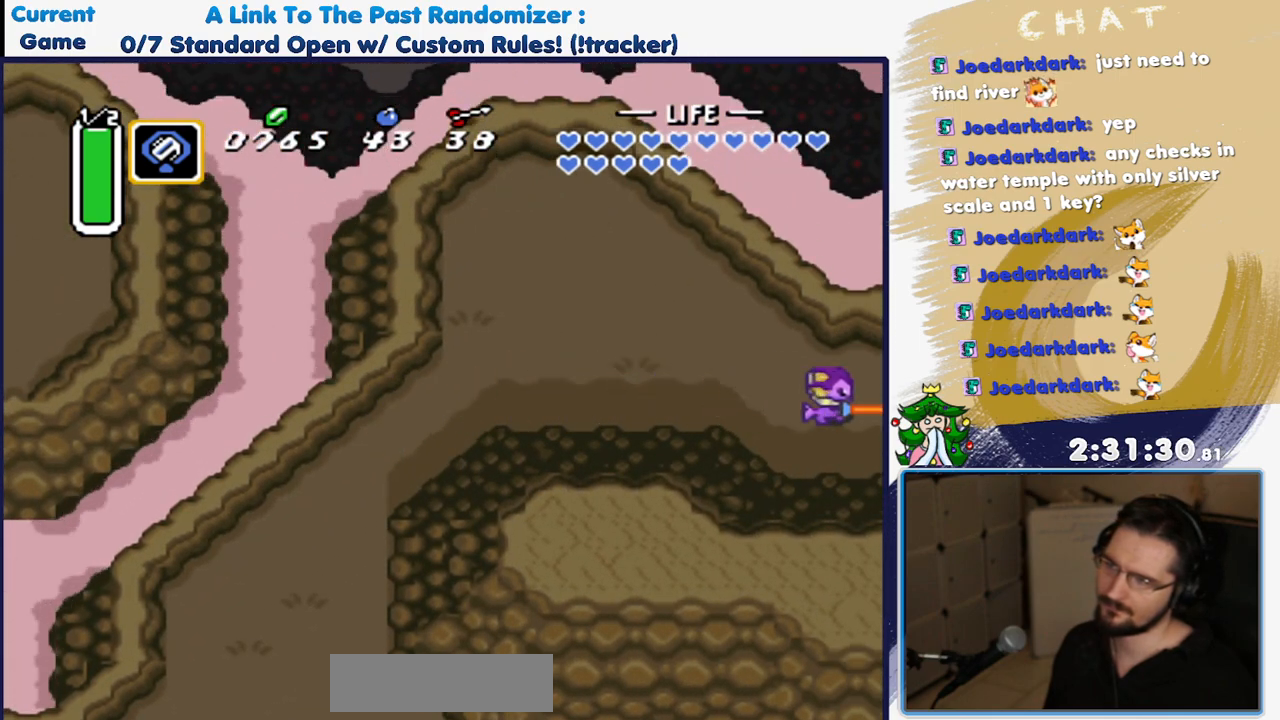
{"dt_ms": 1000, "buttons": []}